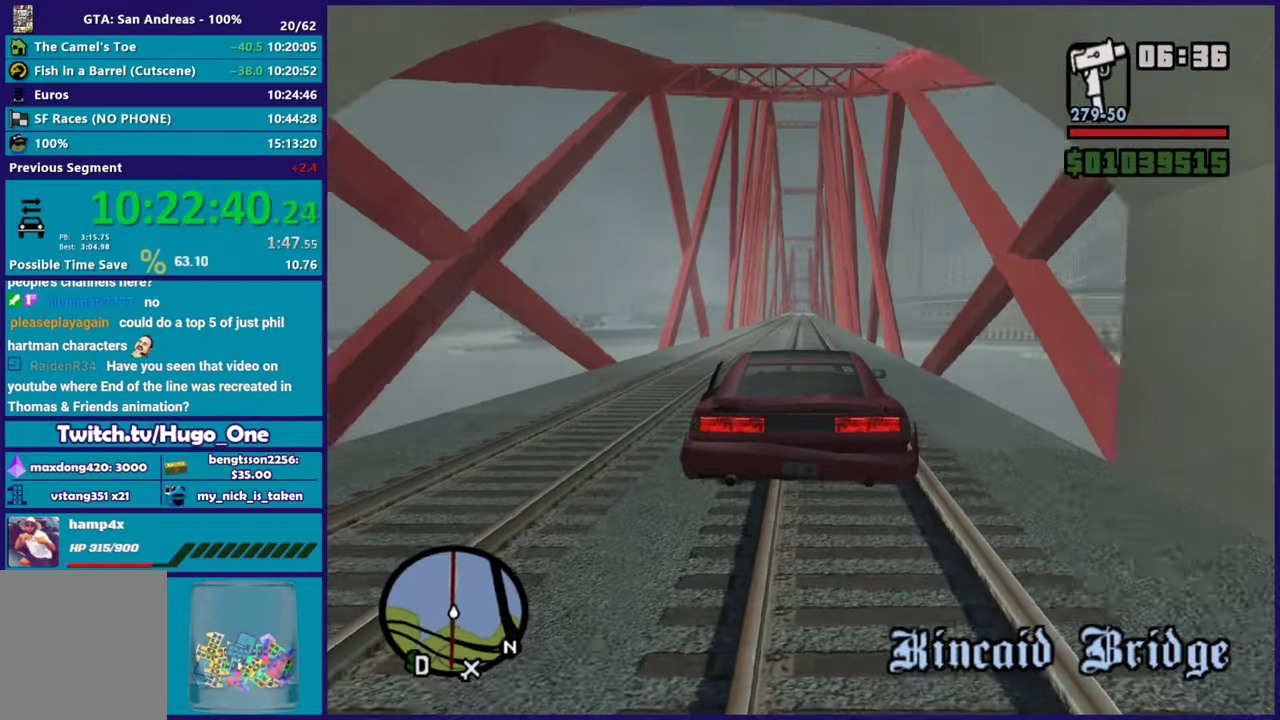
Gameplay with a controller (Xbox layout); each line is a JSON object with the inputs held at the frame after it. "button_events" lists button changes between this image and that frame as [ms after this image, input, new state], when the widget could be followed in between (sticks are given only as held states).
{"buttons": ["R2"], "left_stick": "center", "right_stick": "center", "button_events": []}
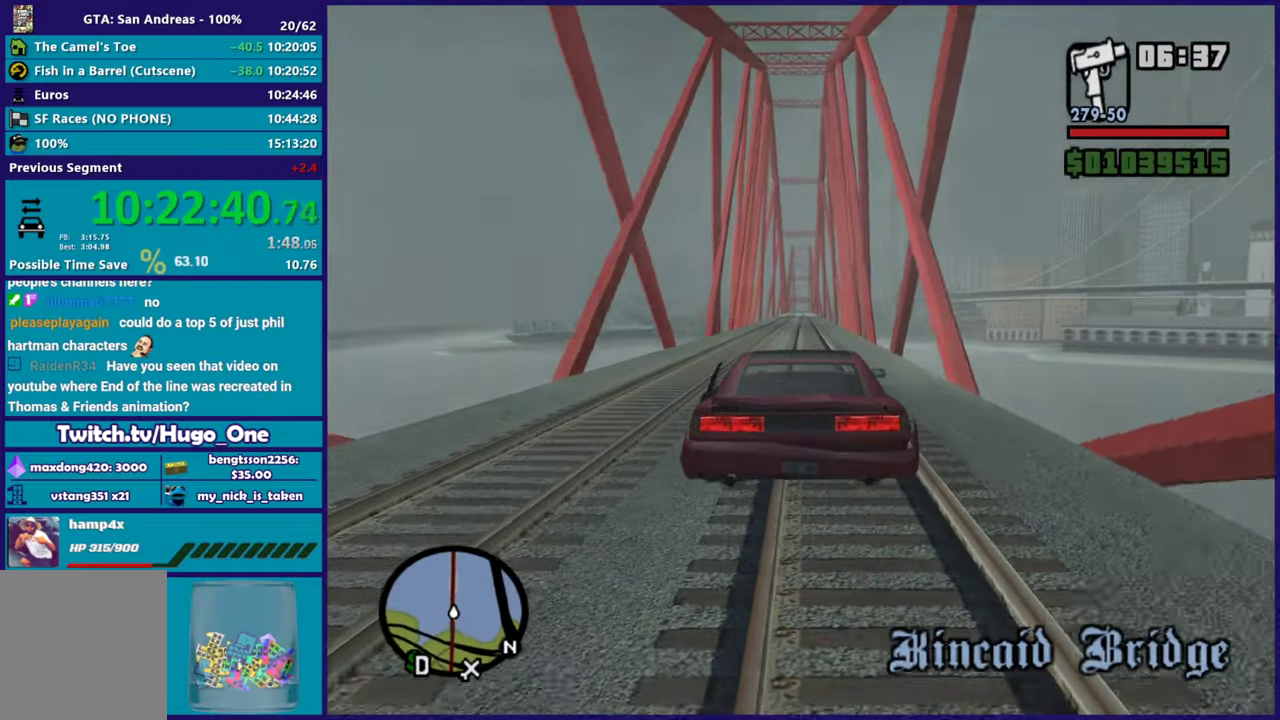
{"buttons": ["R2"], "left_stick": "center", "right_stick": "center", "button_events": []}
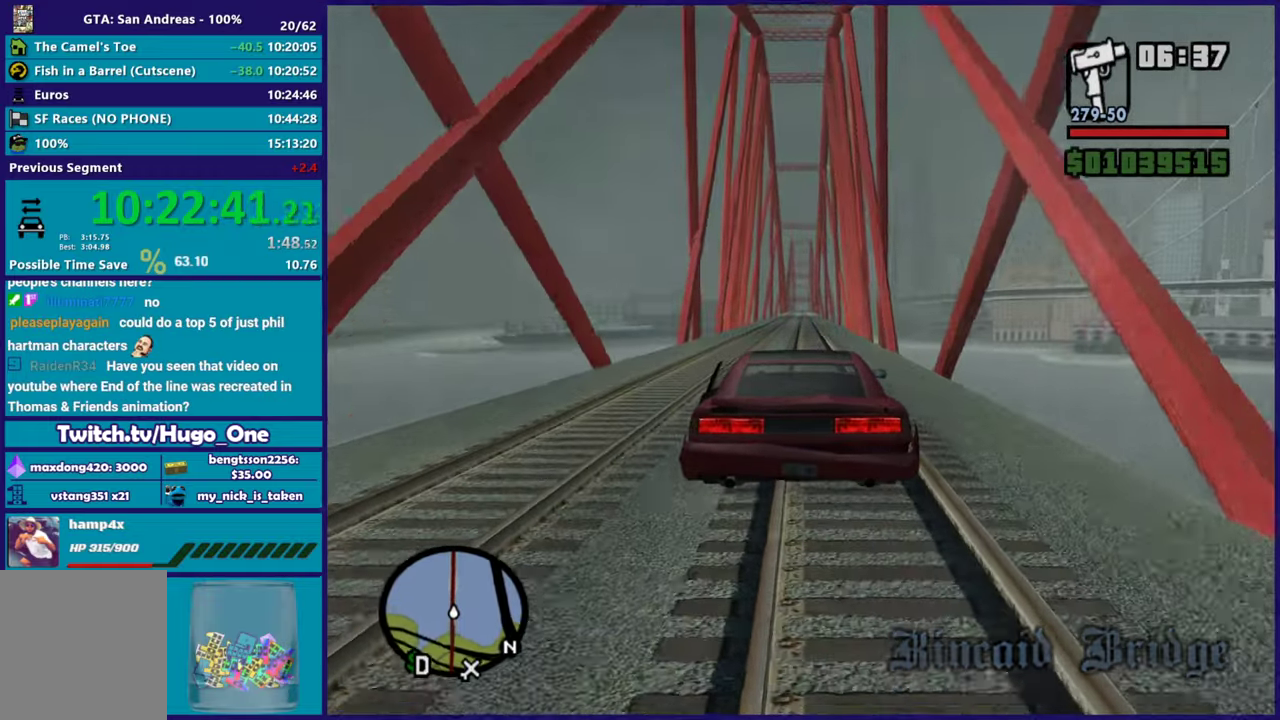
{"buttons": ["R2"], "left_stick": "center", "right_stick": "center", "button_events": []}
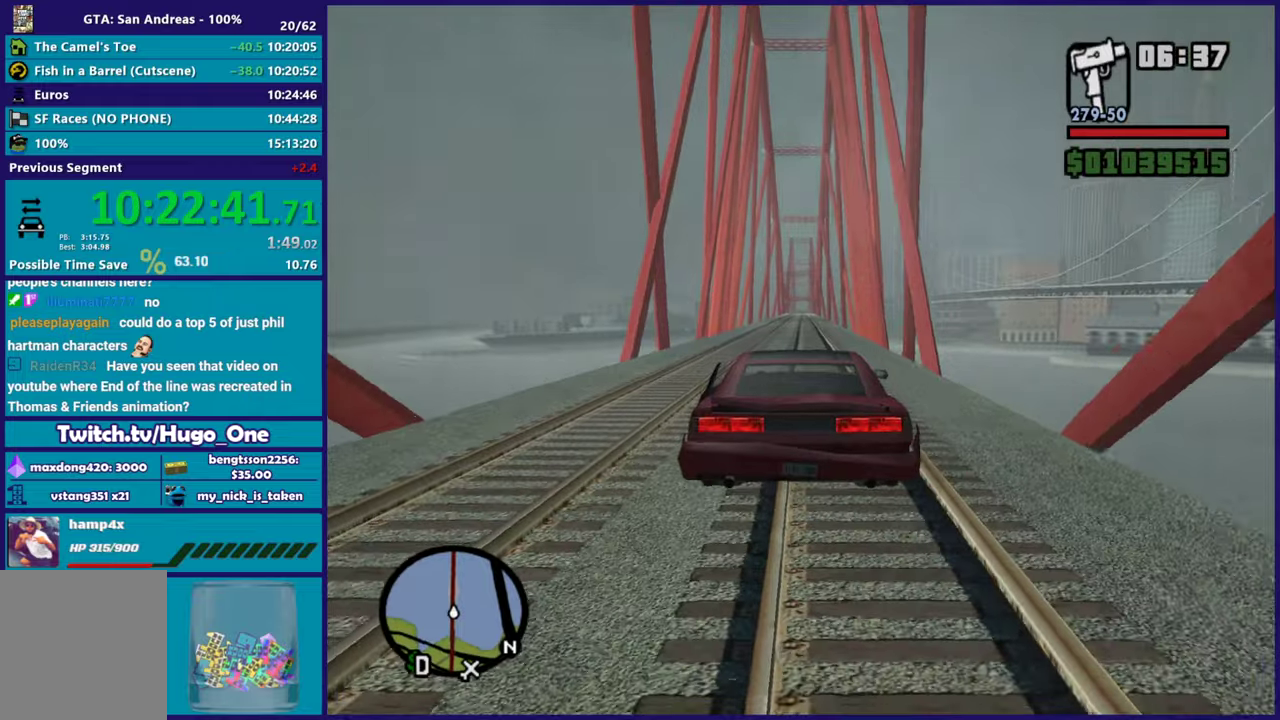
{"buttons": ["R2"], "left_stick": "center", "right_stick": "center", "button_events": []}
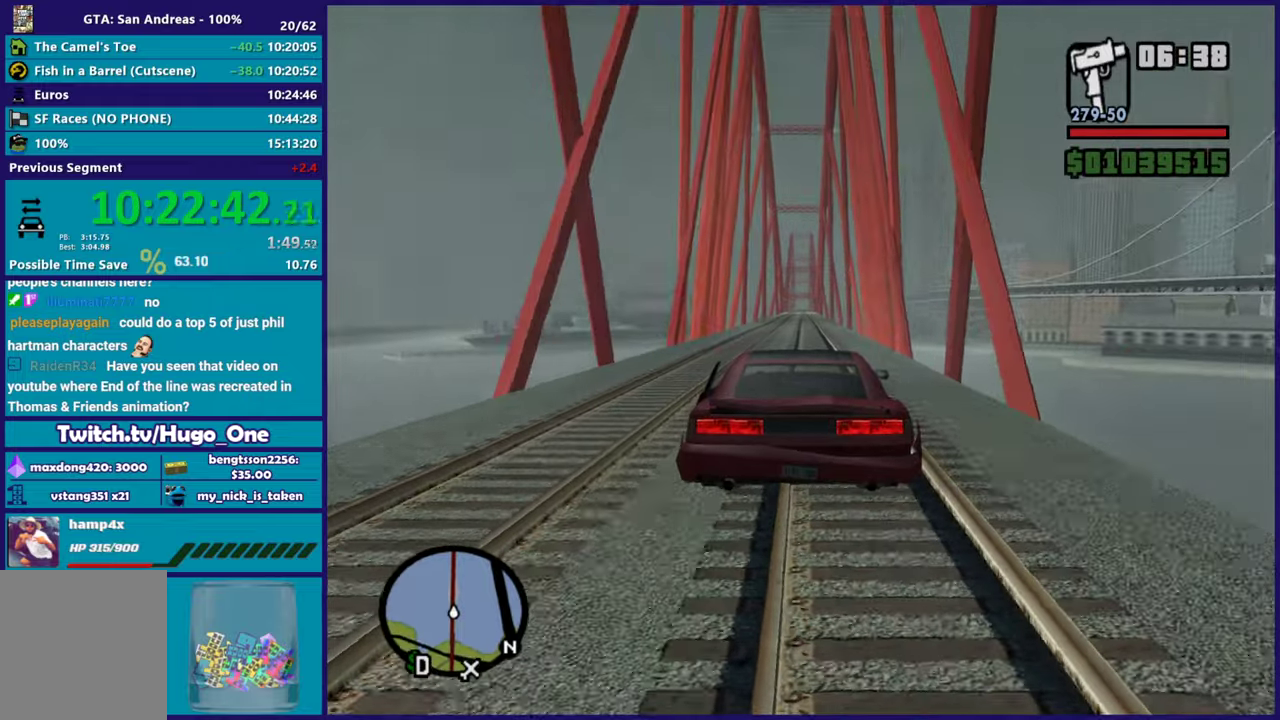
{"buttons": ["R2"], "left_stick": "center", "right_stick": "center", "button_events": []}
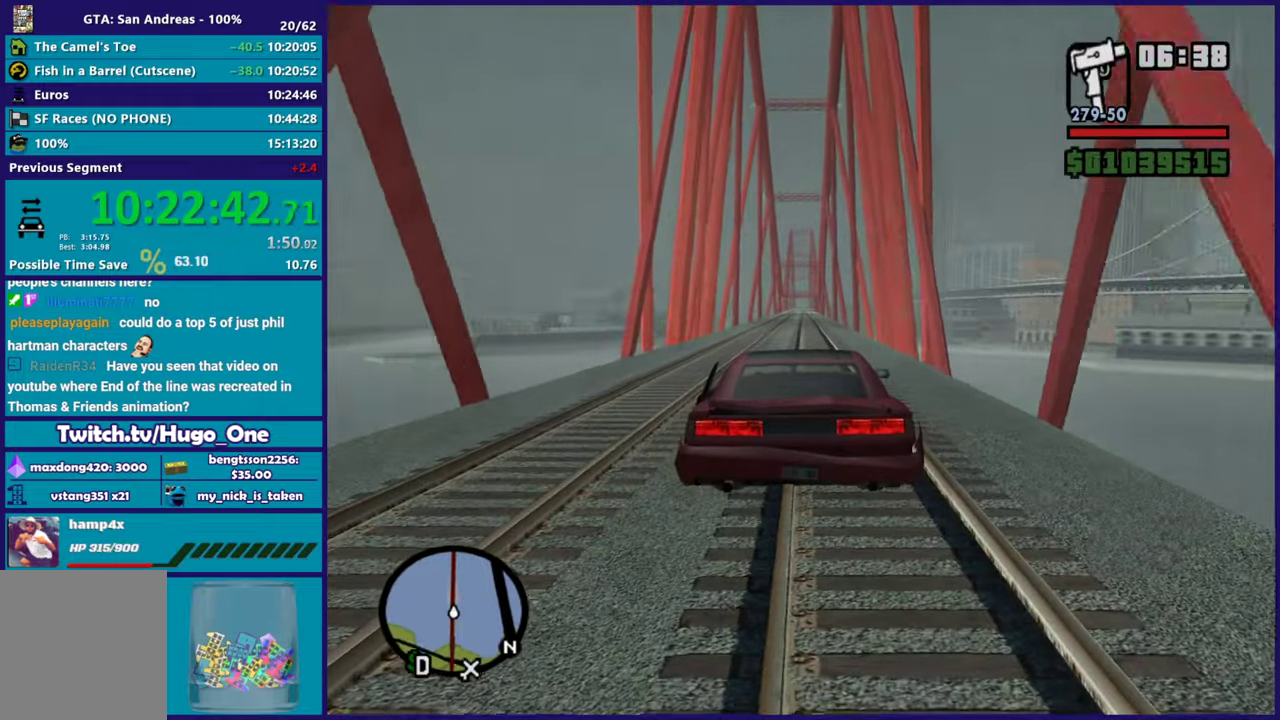
{"buttons": ["R2"], "left_stick": "center", "right_stick": "center", "button_events": []}
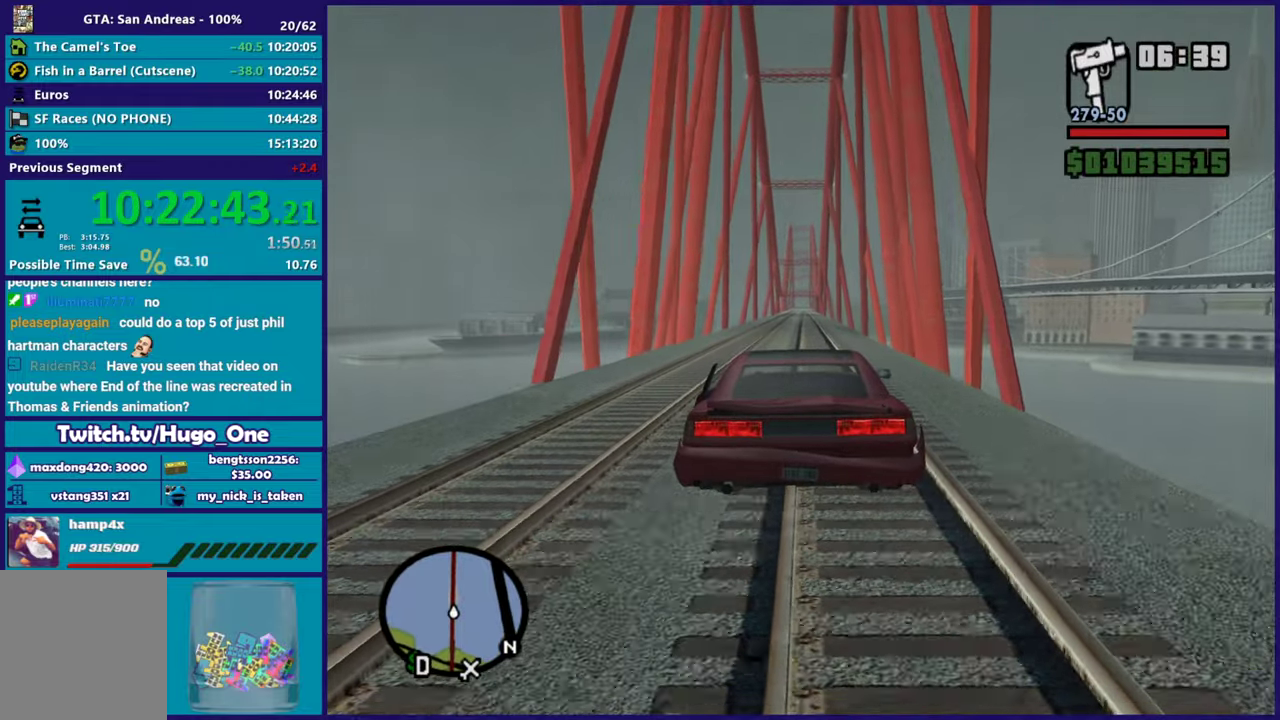
{"buttons": ["R2"], "left_stick": "center", "right_stick": "center", "button_events": []}
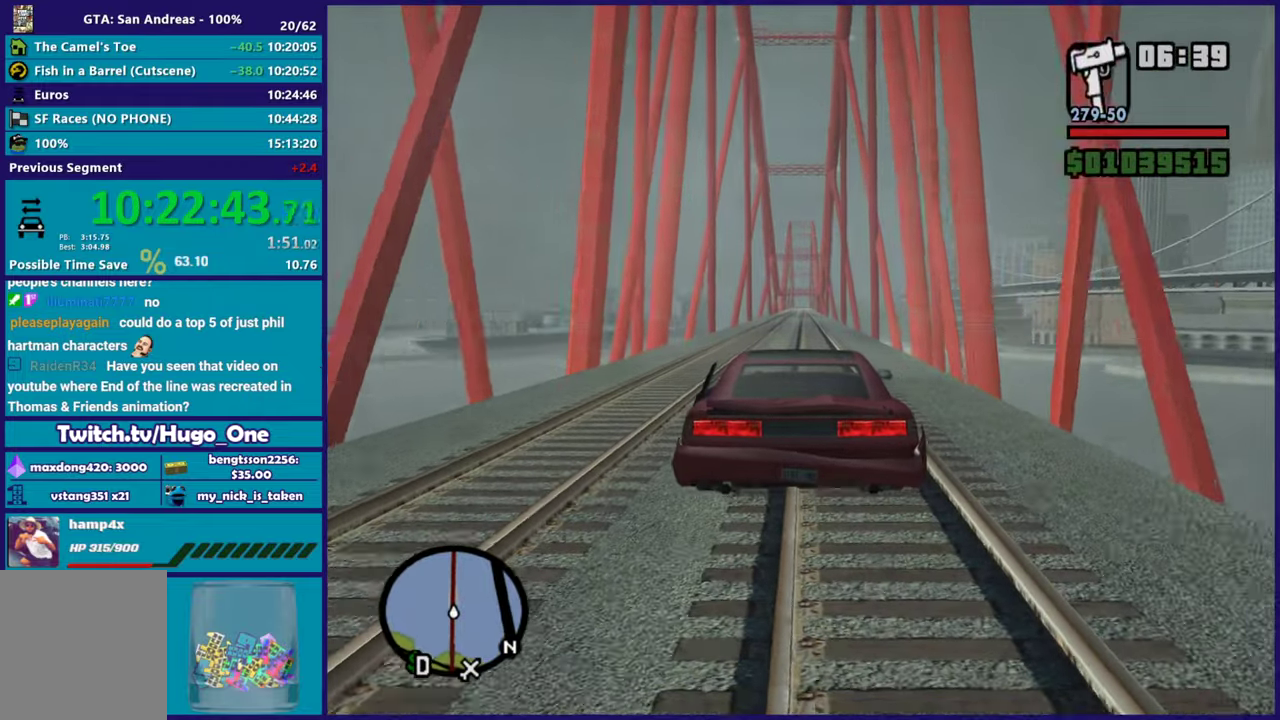
{"buttons": ["R2"], "left_stick": "center", "right_stick": "center", "button_events": []}
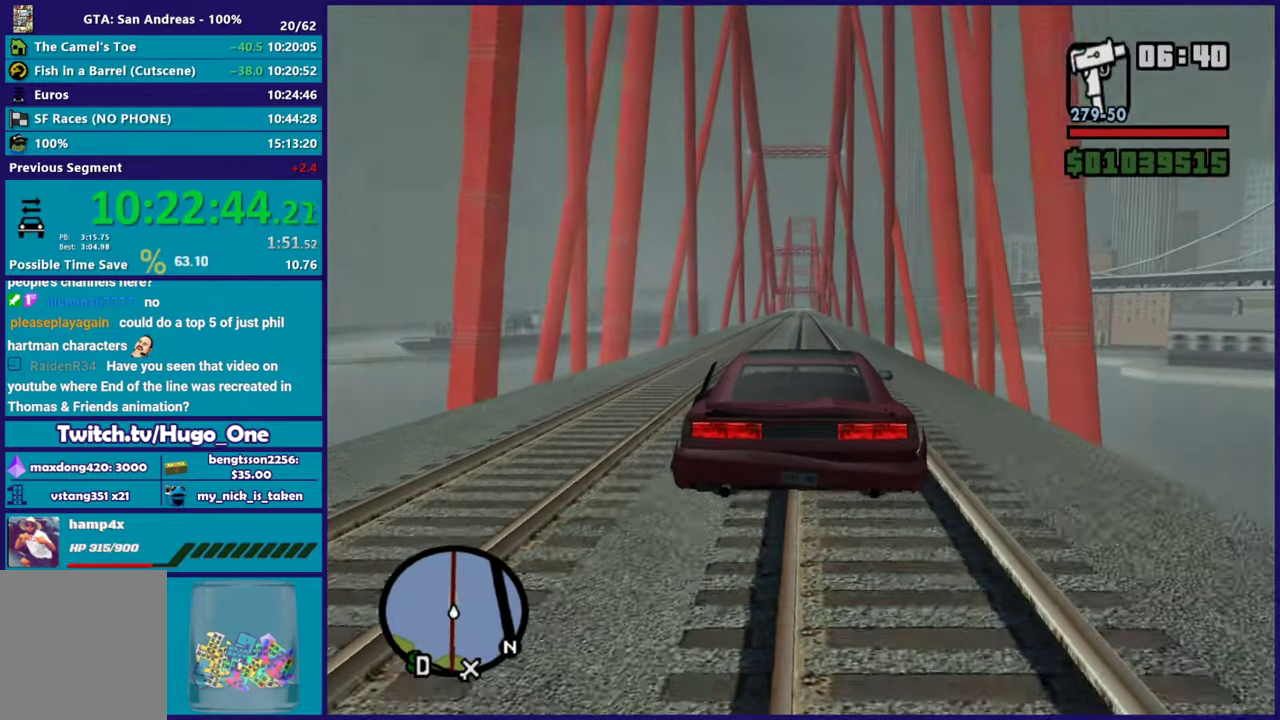
{"buttons": ["R2"], "left_stick": "center", "right_stick": "center", "button_events": []}
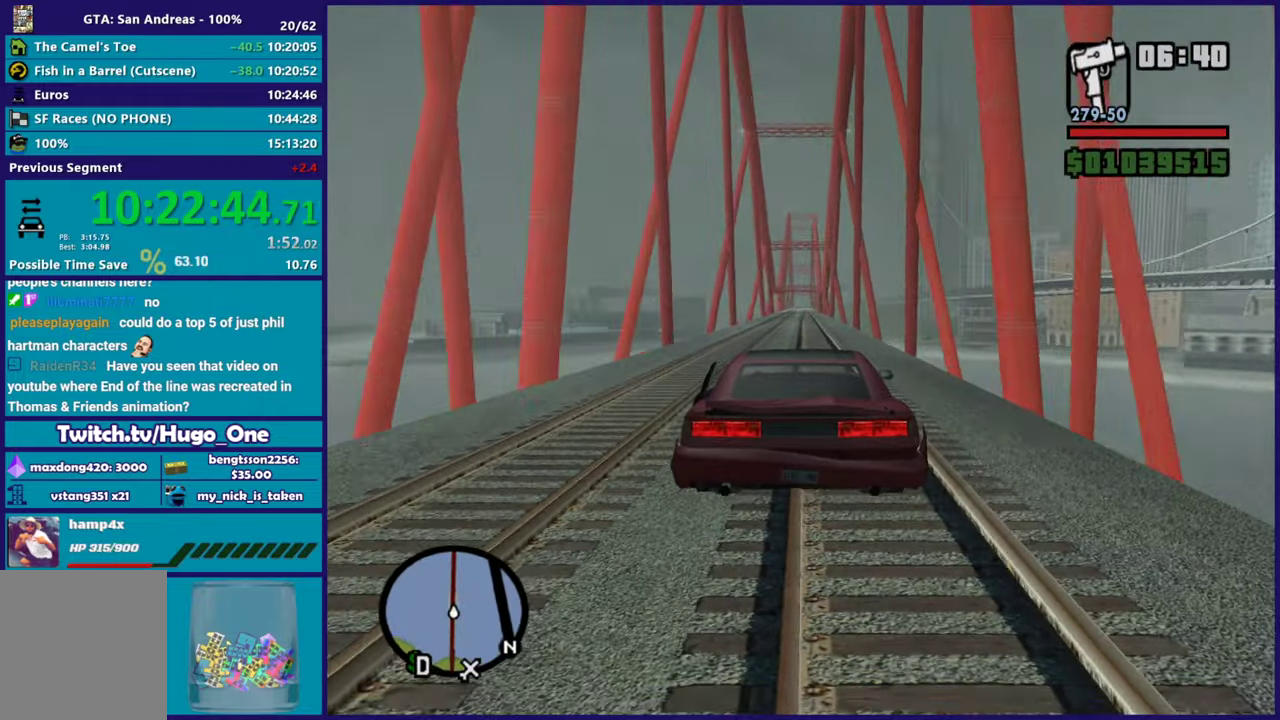
{"buttons": ["R2"], "left_stick": "center", "right_stick": "center", "button_events": []}
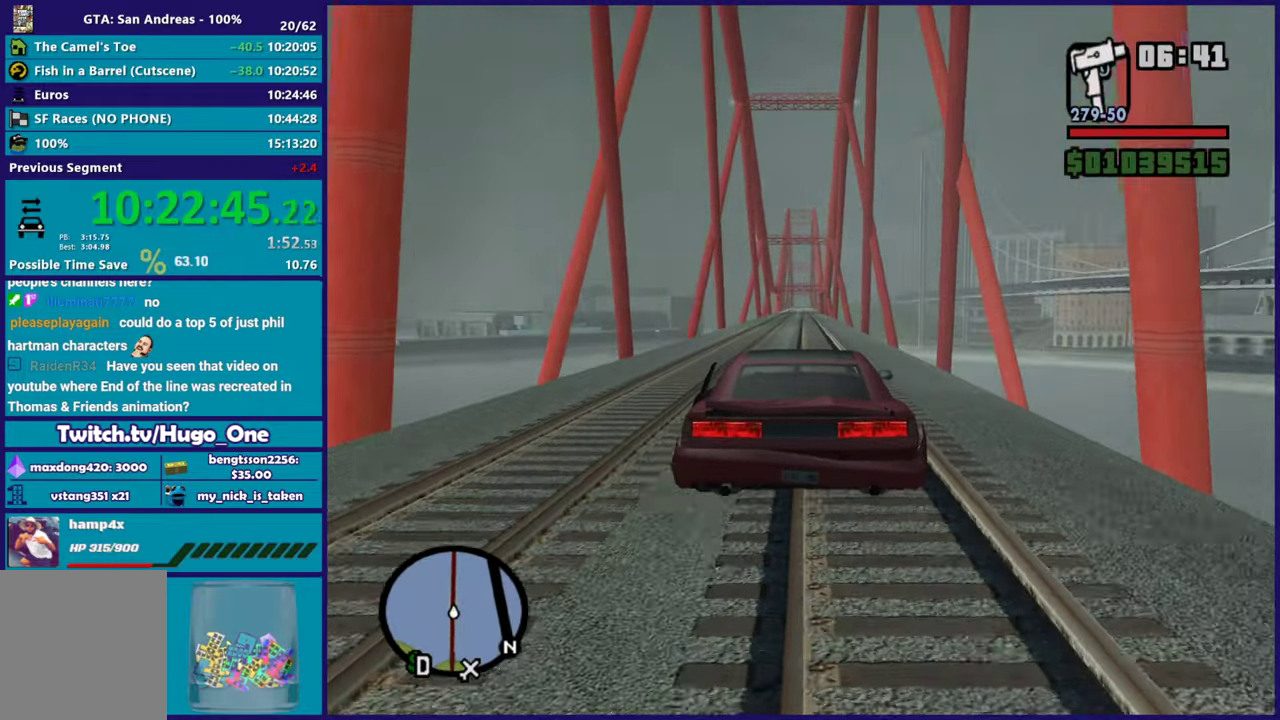
{"buttons": ["R2"], "left_stick": "center", "right_stick": "center", "button_events": []}
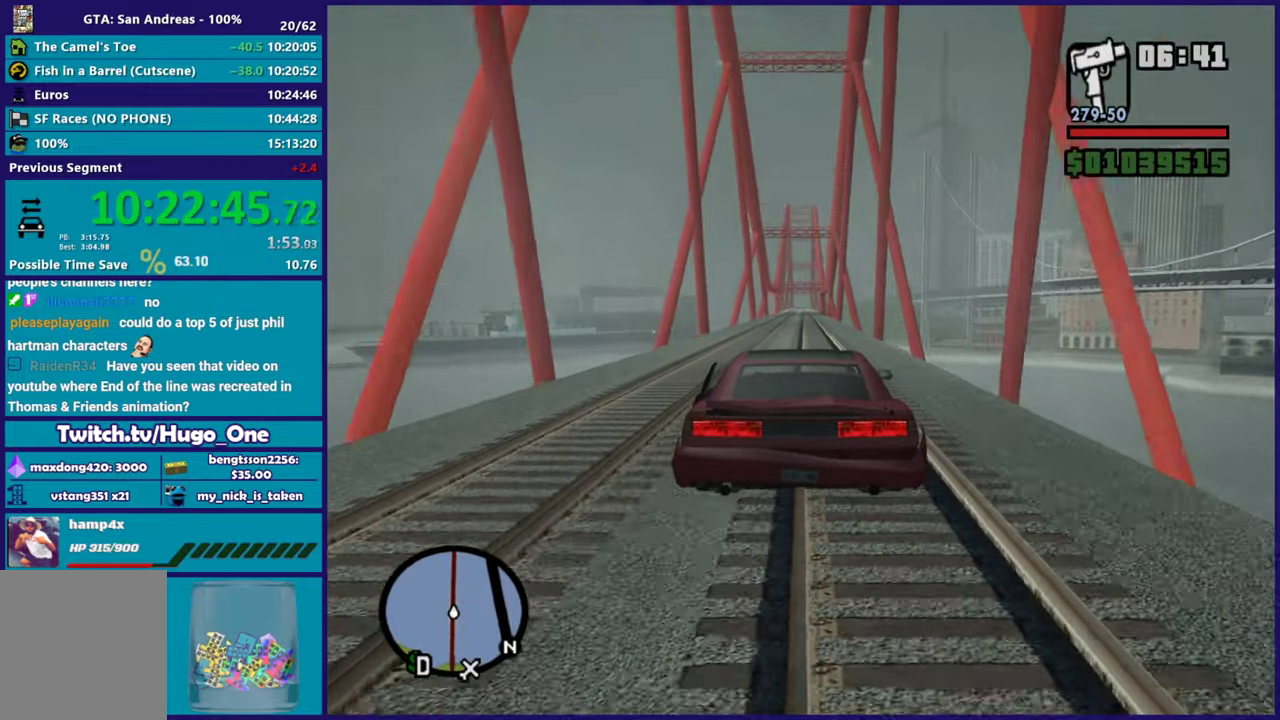
{"buttons": ["R2"], "left_stick": "center", "right_stick": "center", "button_events": []}
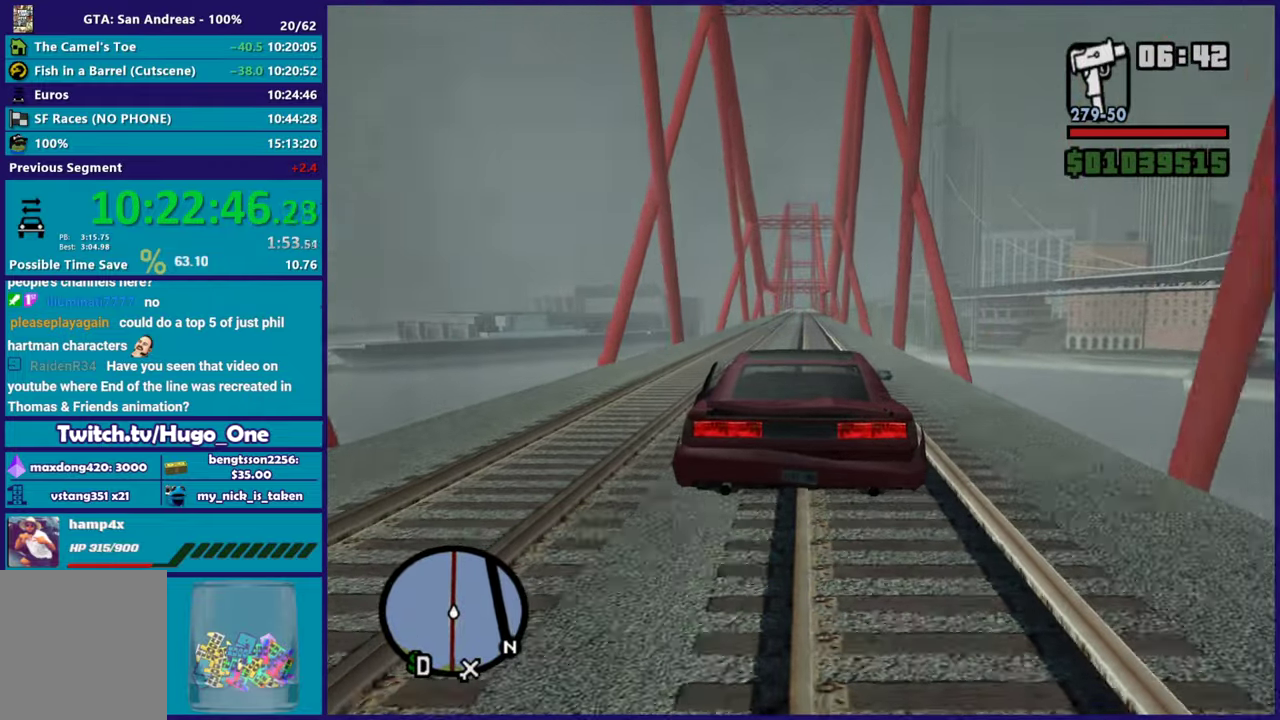
{"buttons": ["R2"], "left_stick": "center", "right_stick": "center", "button_events": []}
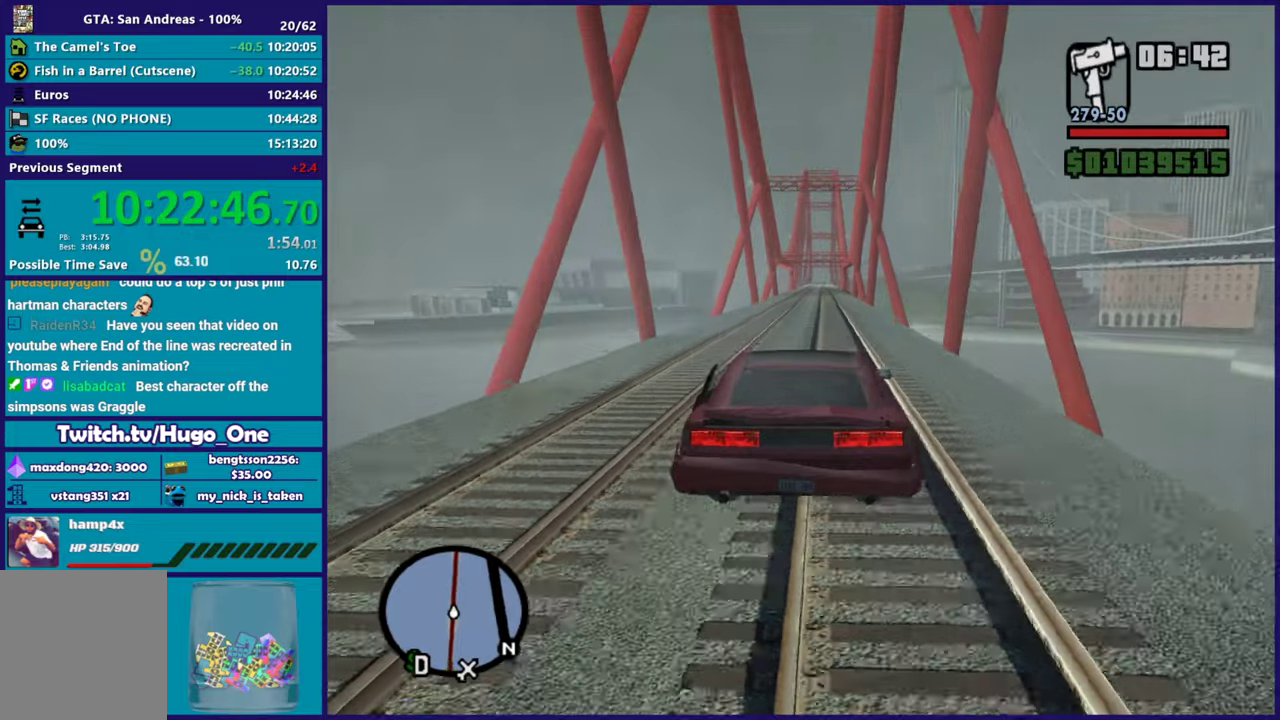
{"buttons": ["R2"], "left_stick": "center", "right_stick": "center", "button_events": []}
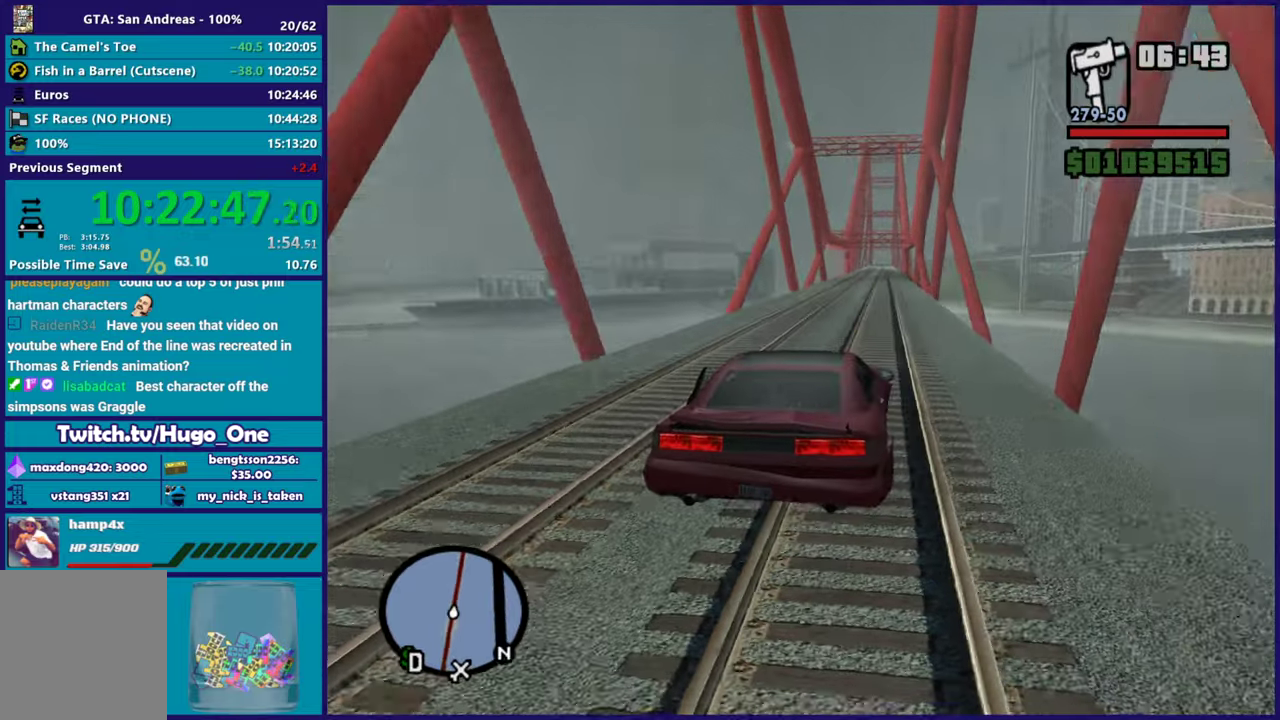
{"buttons": ["R2"], "left_stick": "center", "right_stick": "center", "button_events": []}
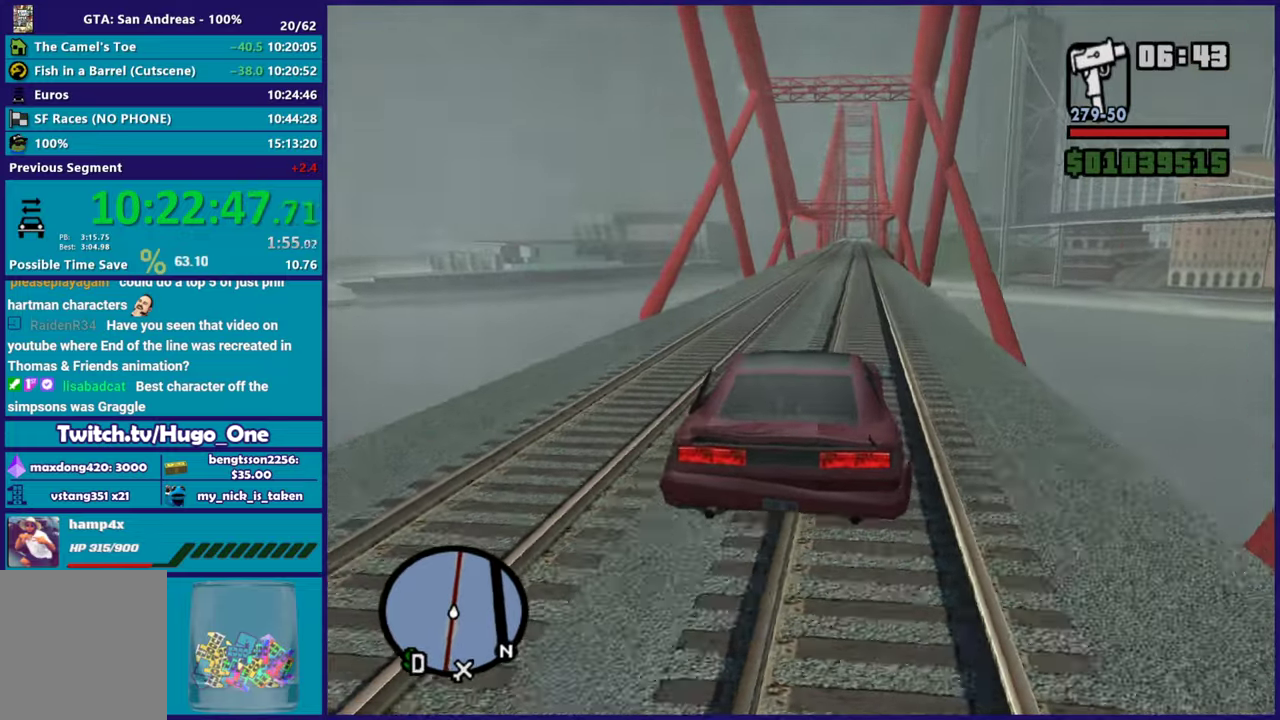
{"buttons": ["R2"], "left_stick": "center", "right_stick": "down-left", "button_events": []}
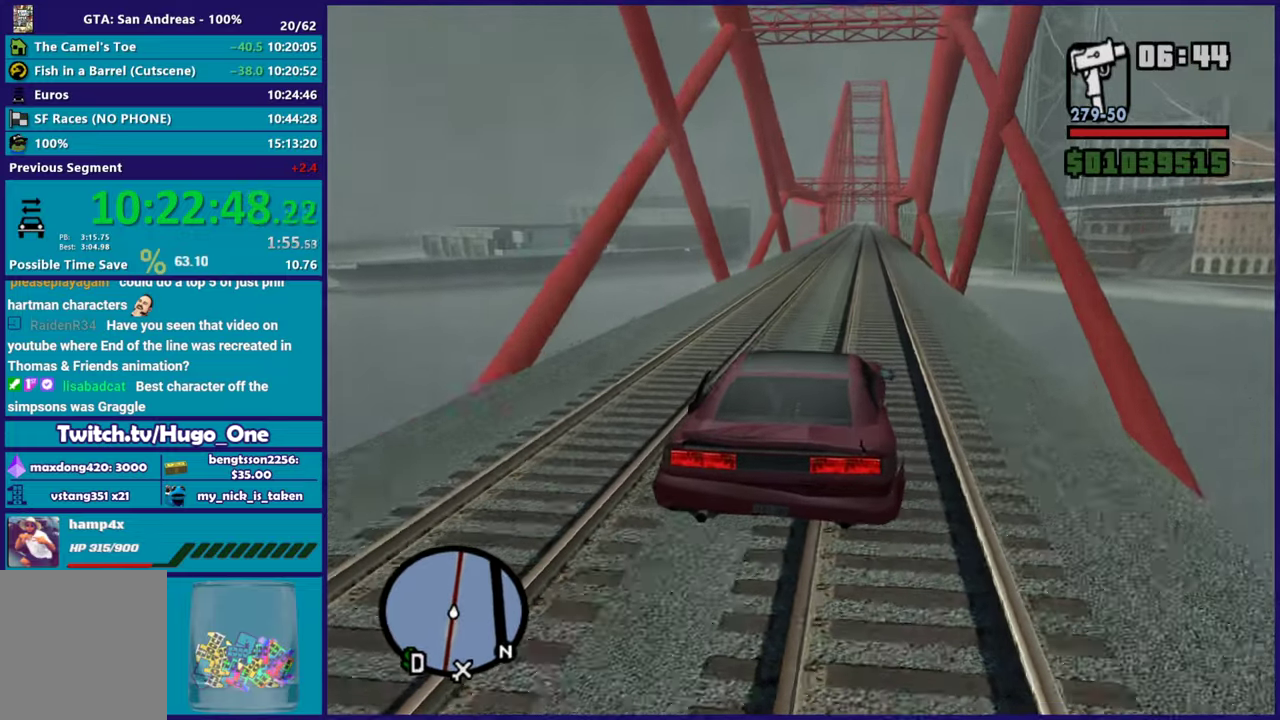
{"buttons": ["R2"], "left_stick": "right", "right_stick": "center", "button_events": []}
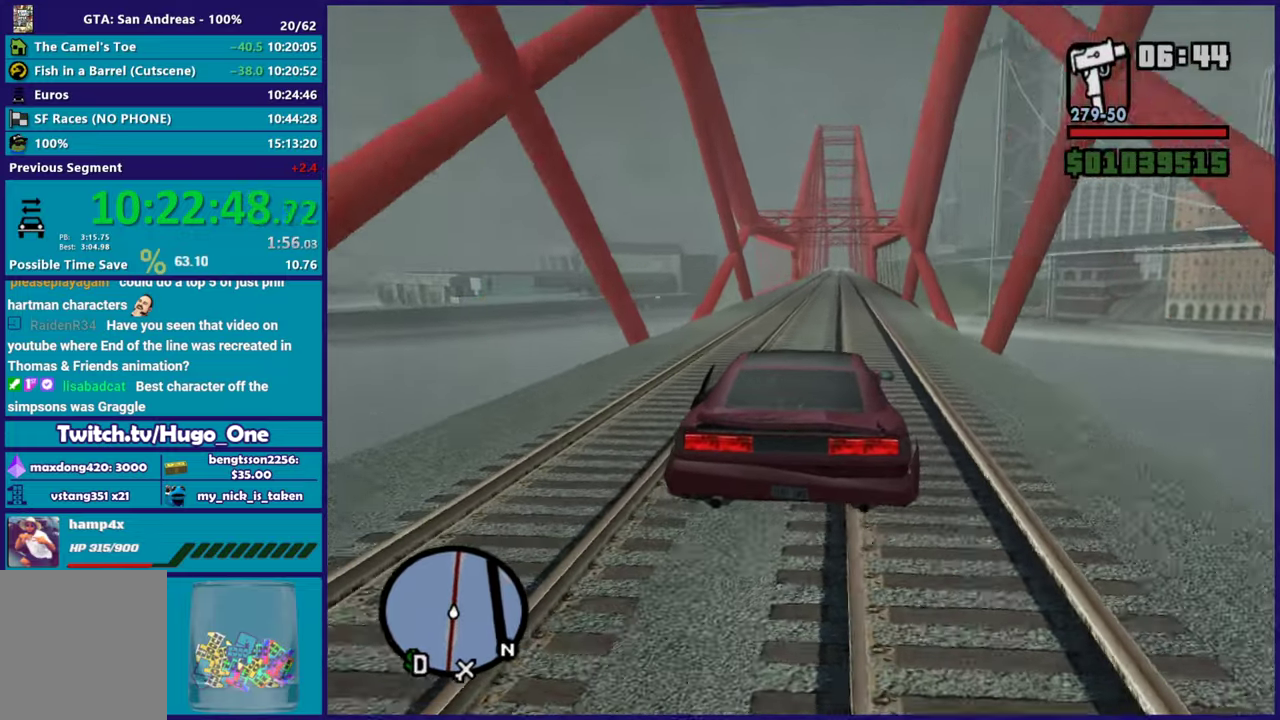
{"buttons": ["R2"], "left_stick": "center", "right_stick": "center", "button_events": []}
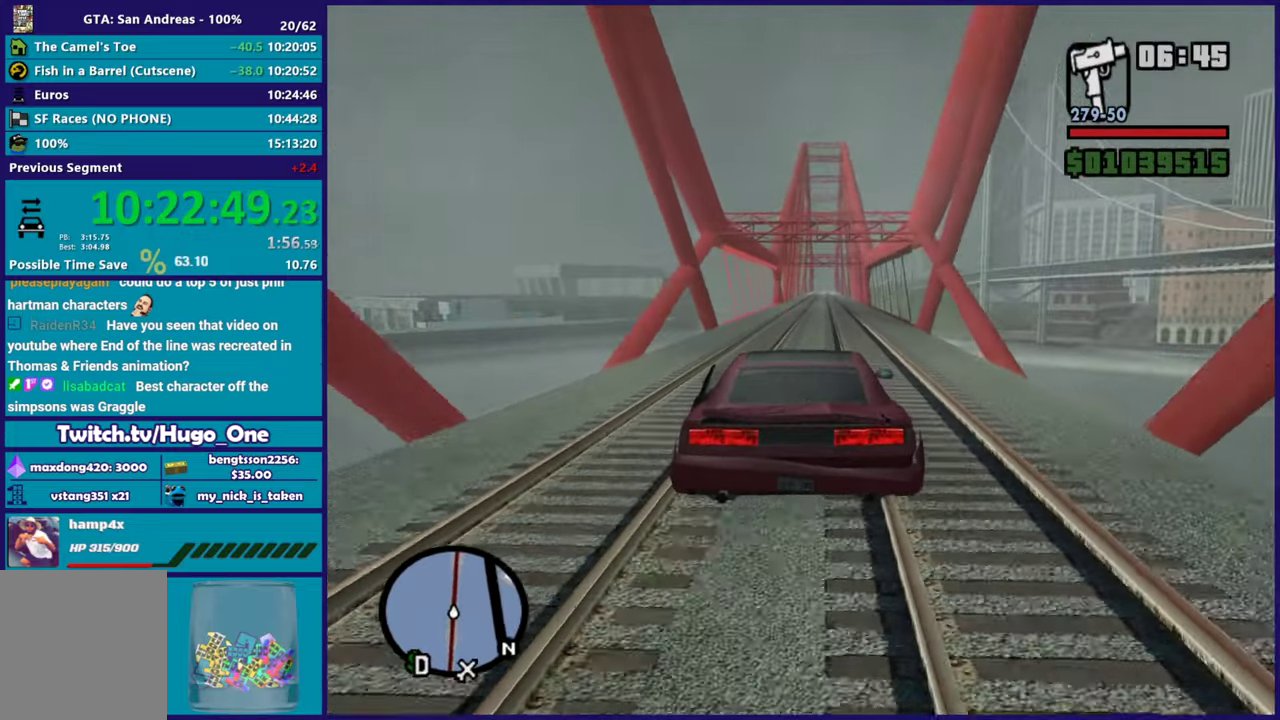
{"buttons": ["R2"], "left_stick": "center", "right_stick": "down-left", "button_events": []}
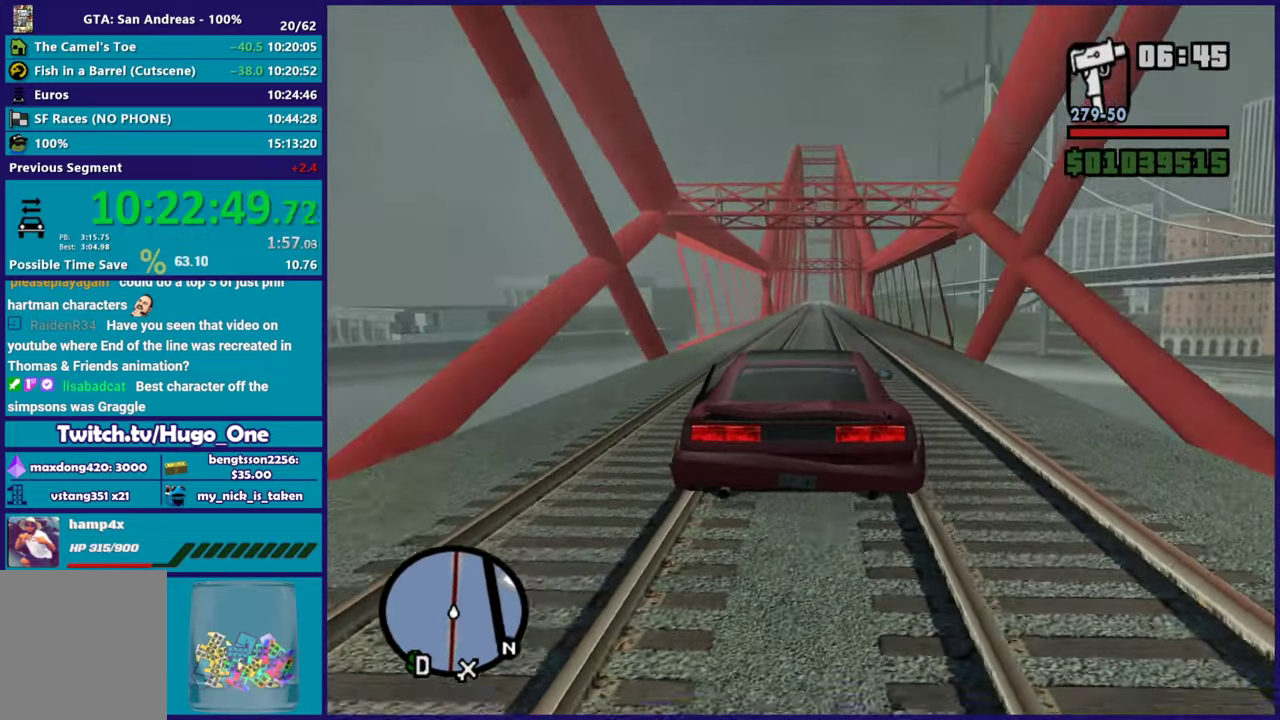
{"buttons": ["R2"], "left_stick": "up-left", "right_stick": "down-left", "button_events": []}
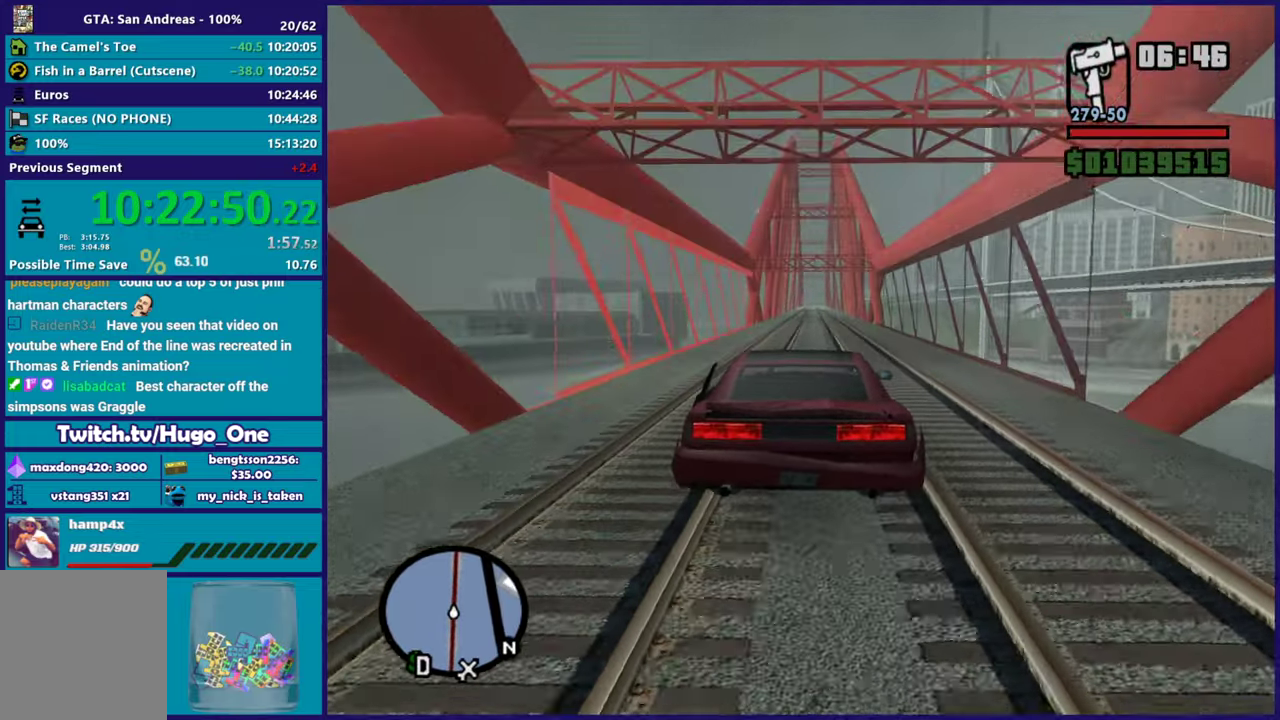
{"buttons": ["R2"], "left_stick": "center", "right_stick": "center", "button_events": []}
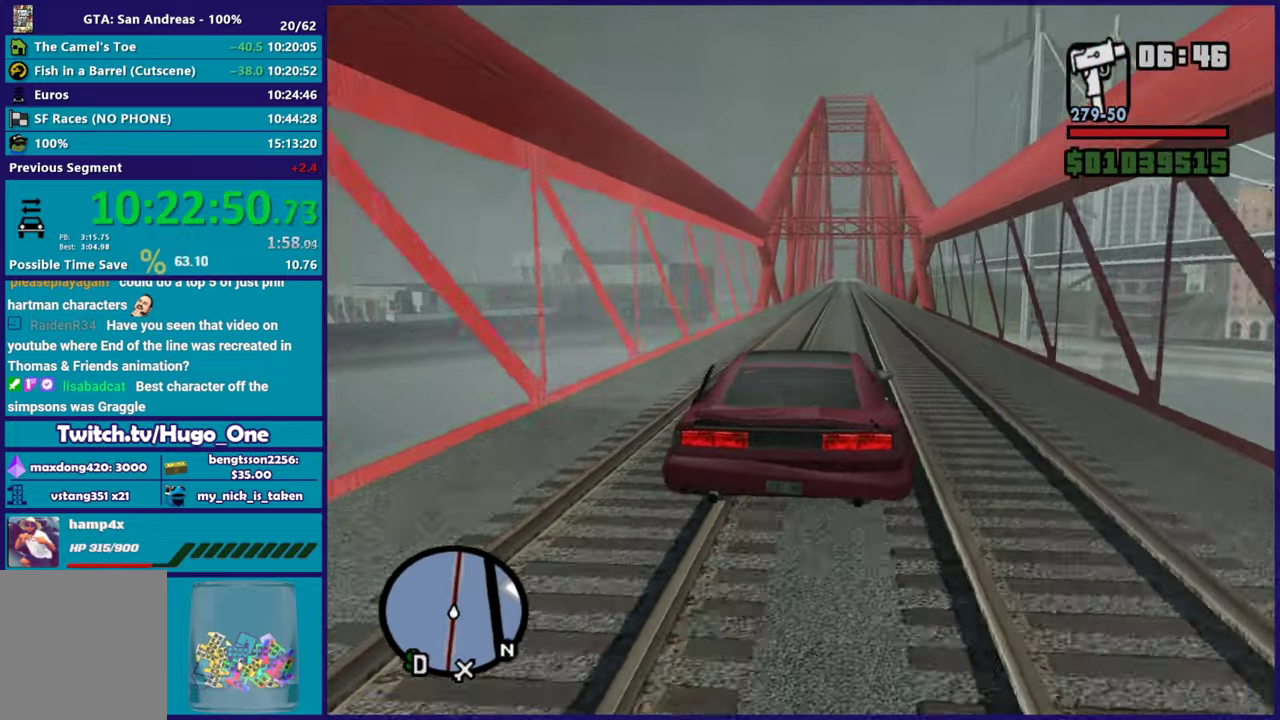
{"buttons": ["R2"], "left_stick": "center", "right_stick": "center", "button_events": []}
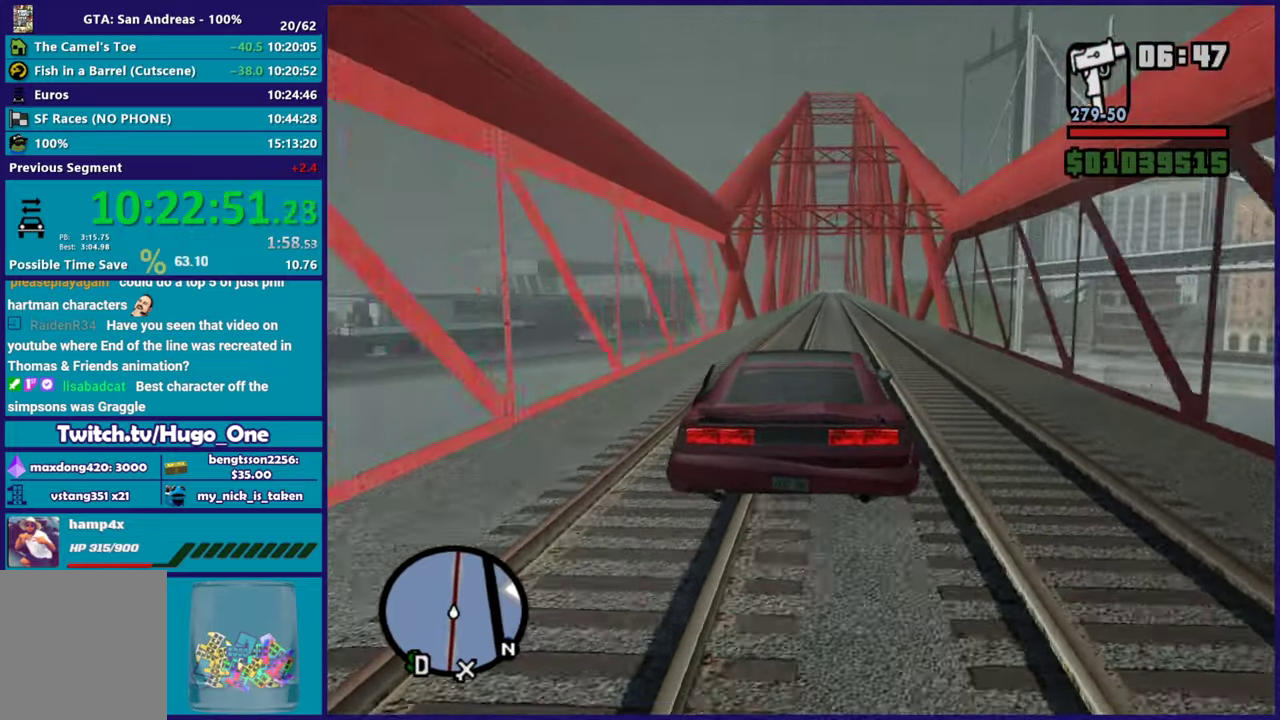
{"buttons": ["R2"], "left_stick": "center", "right_stick": "center", "button_events": []}
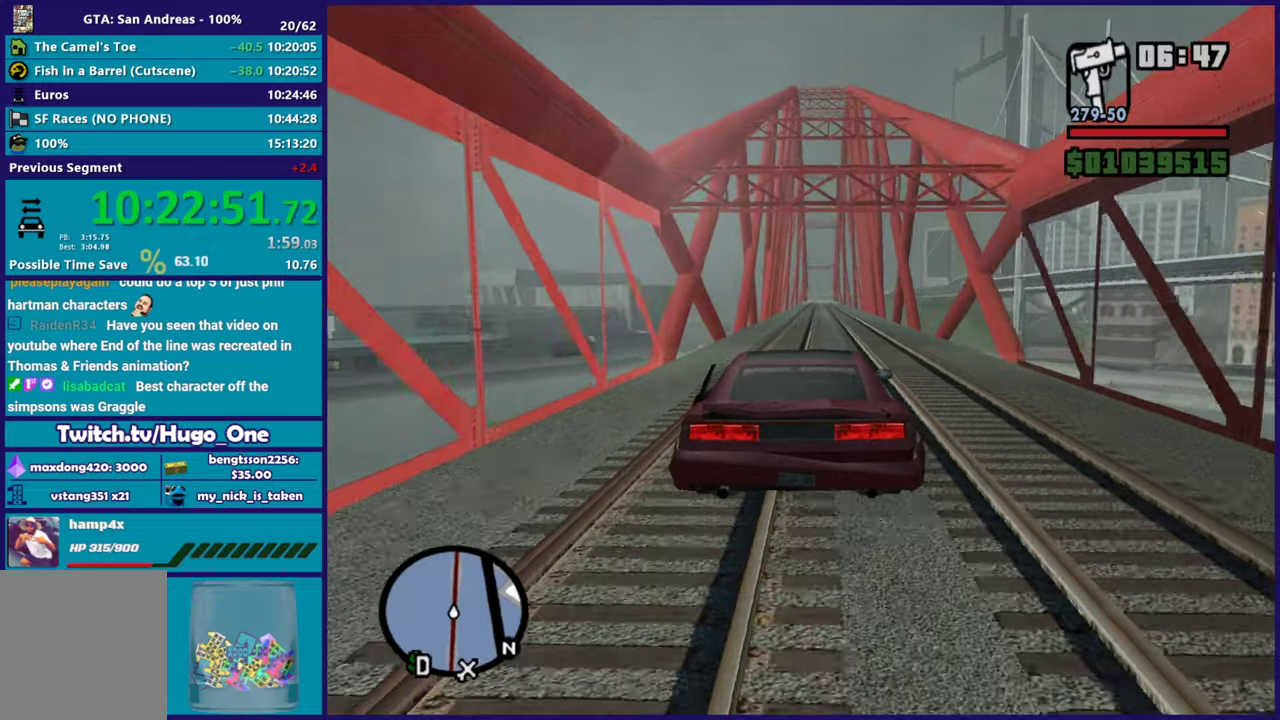
{"buttons": ["R2"], "left_stick": "center", "right_stick": "center", "button_events": []}
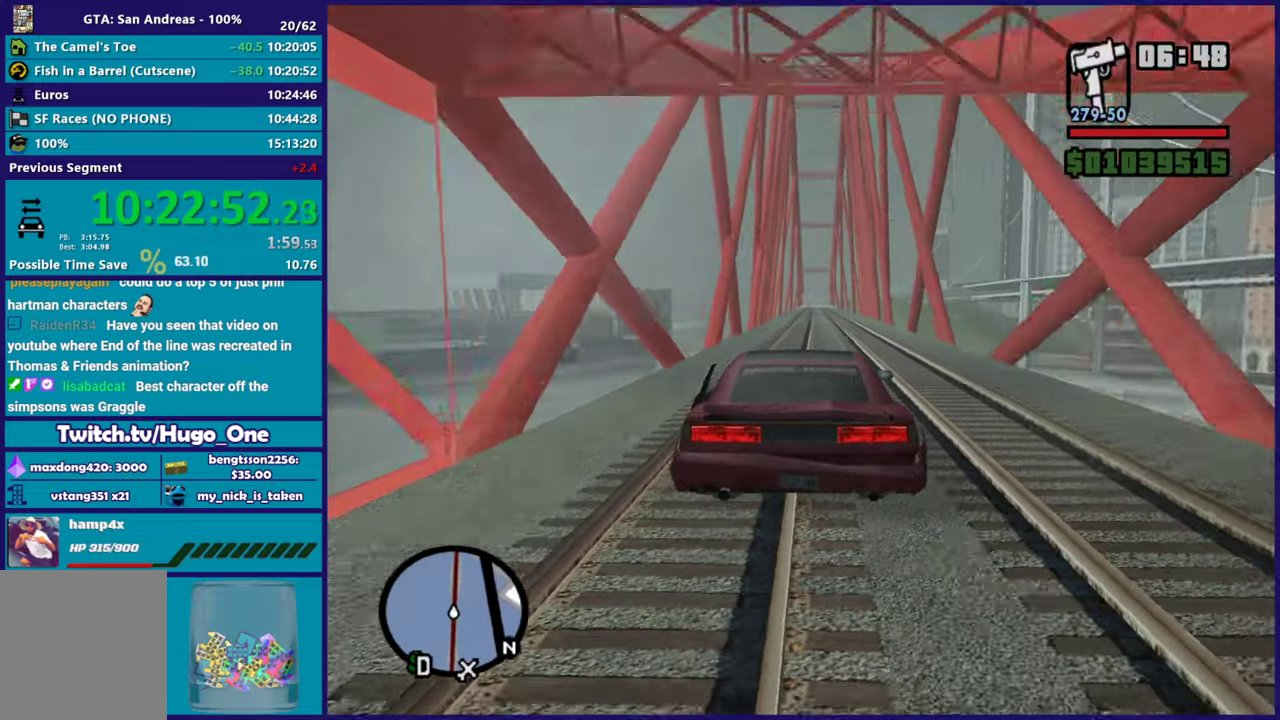
{"buttons": ["R2"], "left_stick": "center", "right_stick": "center", "button_events": []}